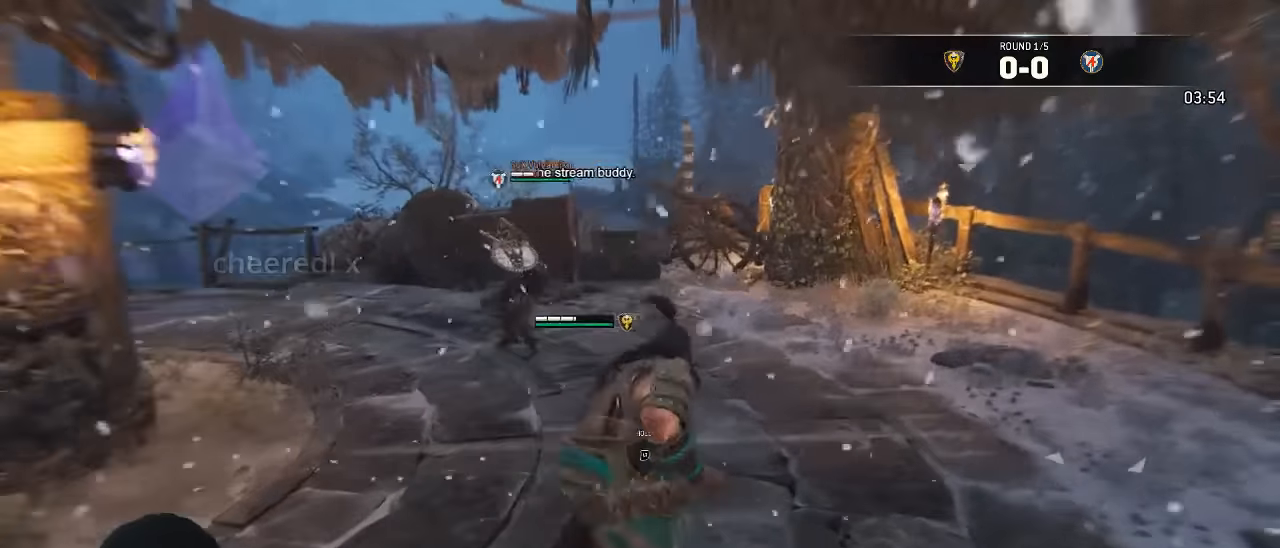
Gameplay with a controller (Xbox layout); each line is a JSON object with the inputs held at the frame after it. "events" lists button and stick changes between this image and that frame as [ms after this image, input, new state], when the widget could be followed in between. Not read: SELECT.
{"buttons": ["L3"], "left_stick": "up-left", "right_stick": "down-left", "events": [[150, "left_stick", "down-left"], [300, "left_stick", "up-left"], [483, "right_stick", "down-left"]]}
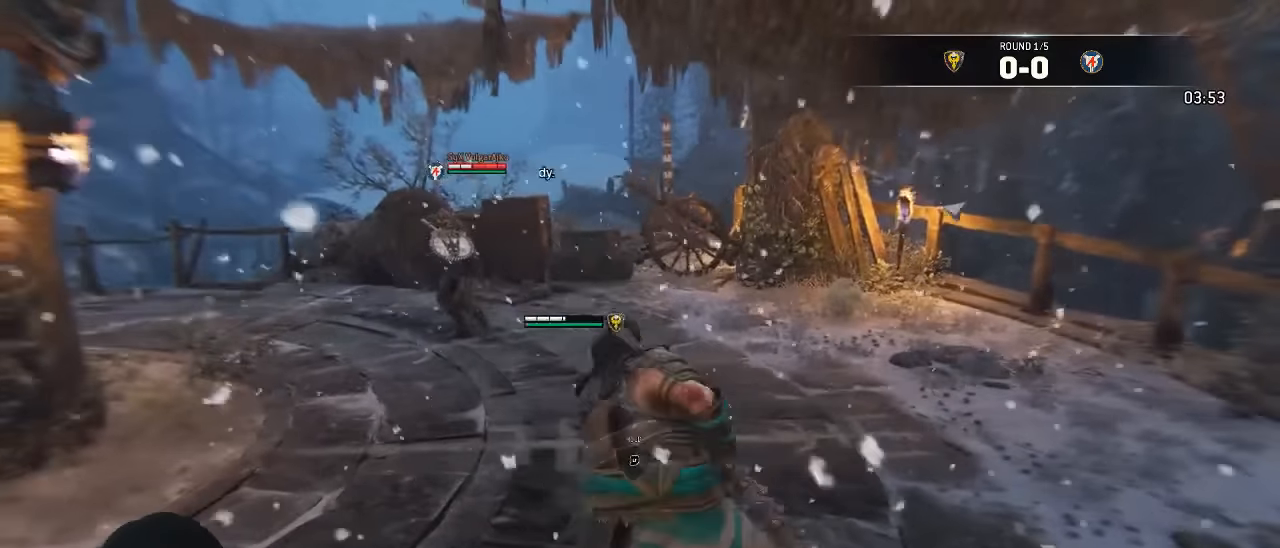
{"buttons": ["L3"], "left_stick": "up-right", "right_stick": "center", "events": [[150, "right_stick", "center"], [166, "left_stick", "up-right"]]}
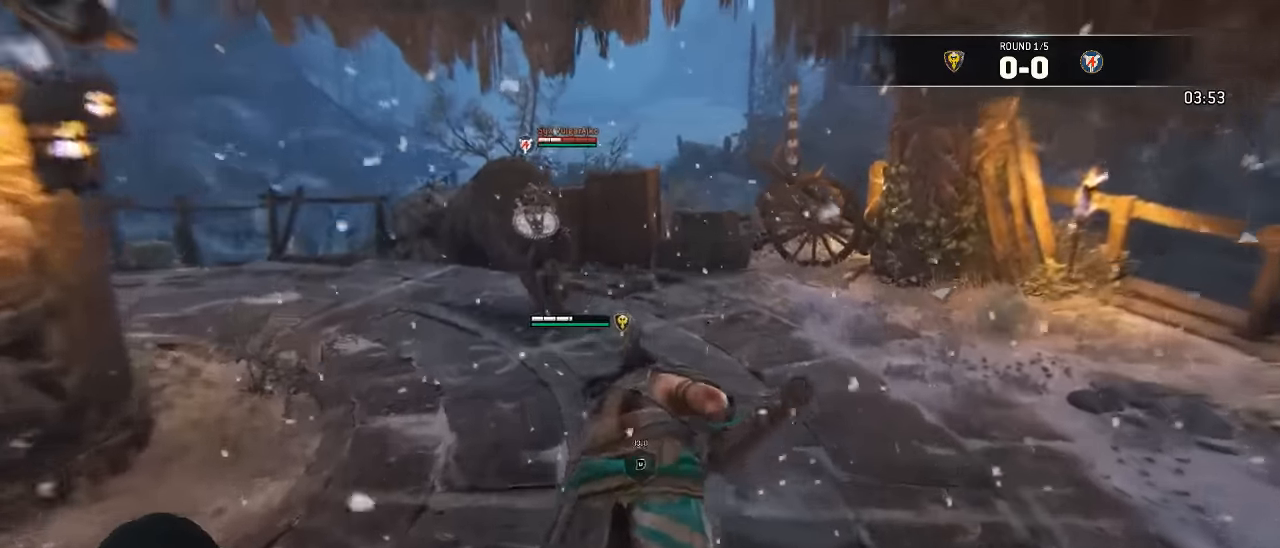
{"buttons": ["L3"], "left_stick": "down-right", "right_stick": "left", "events": [[116, "left_stick", "right"], [366, "right_stick", "left"], [400, "left_stick", "down-right"]]}
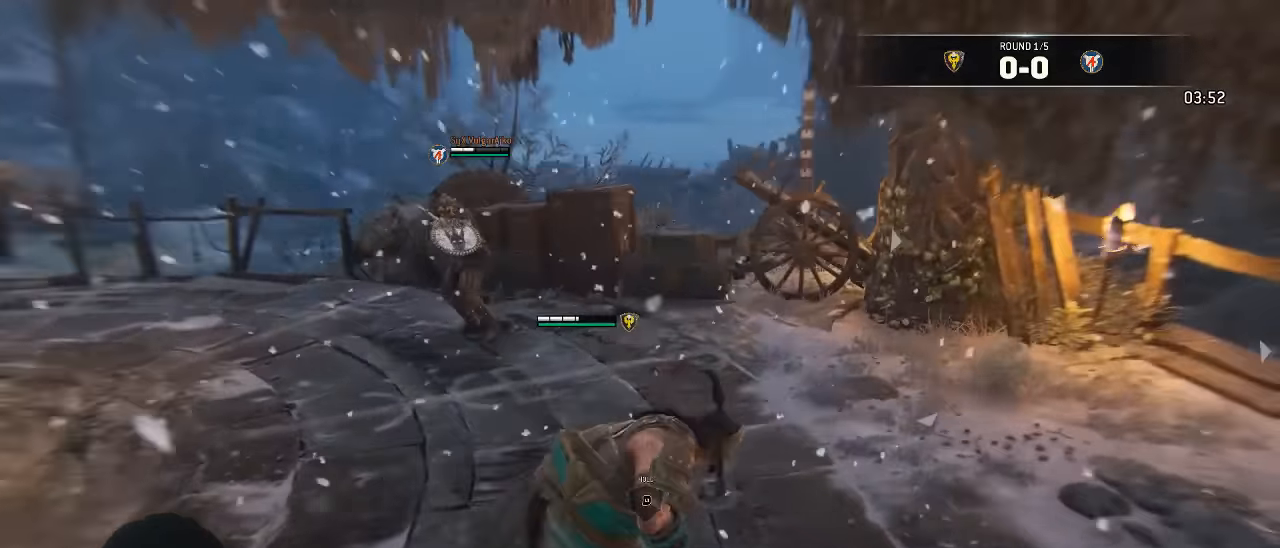
{"buttons": ["L3"], "left_stick": "up-left", "right_stick": "center", "events": [[66, "L3", "up"], [83, "left_stick", "down-left"], [166, "L3", "down"], [183, "left_stick", "up-left"], [216, "right_stick", "center"]]}
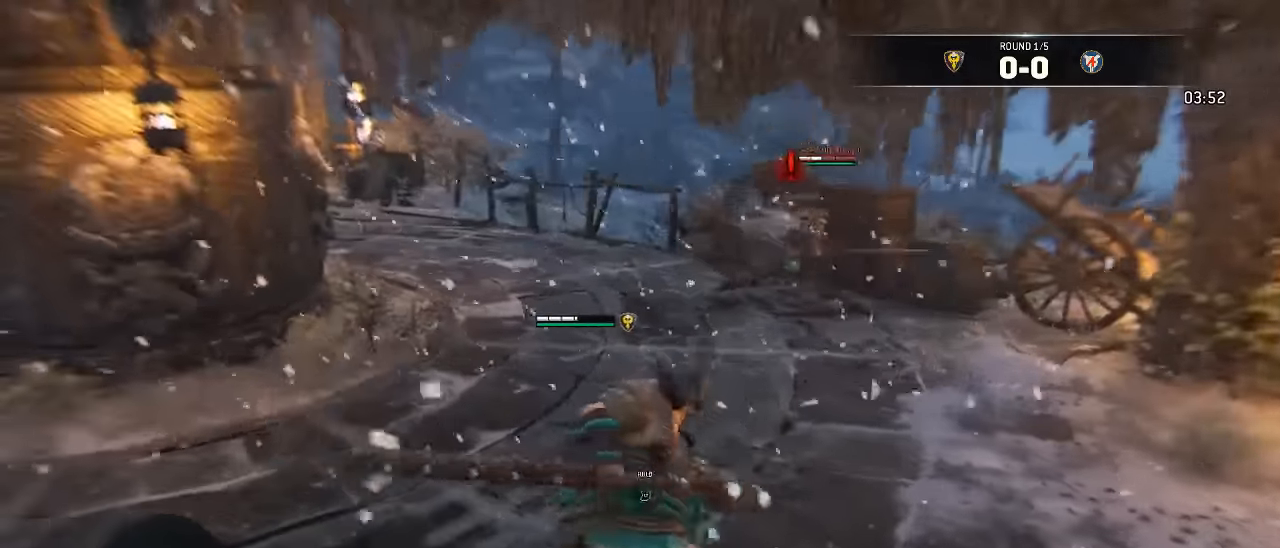
{"buttons": ["L3"], "left_stick": "up-left", "right_stick": "right", "events": [[133, "left_stick", "up"], [316, "left_stick", "up-left"], [416, "right_stick", "right"]]}
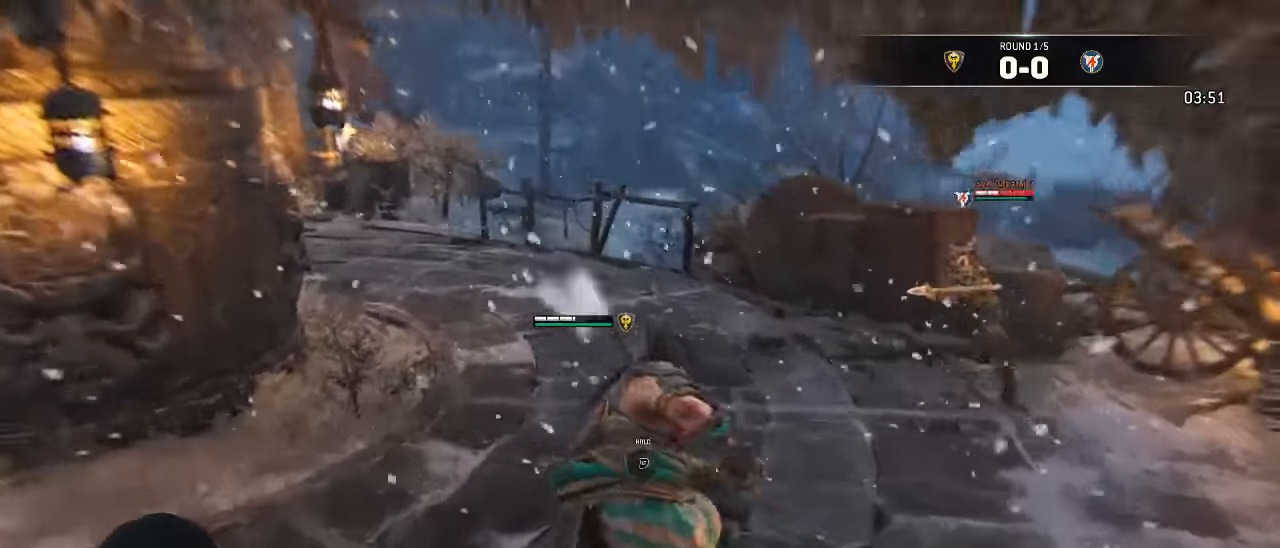
{"buttons": ["L3"], "left_stick": "down", "right_stick": "right", "events": [[83, "left_stick", "down-left"], [133, "right_stick", "center"], [400, "right_stick", "right"], [433, "left_stick", "down"]]}
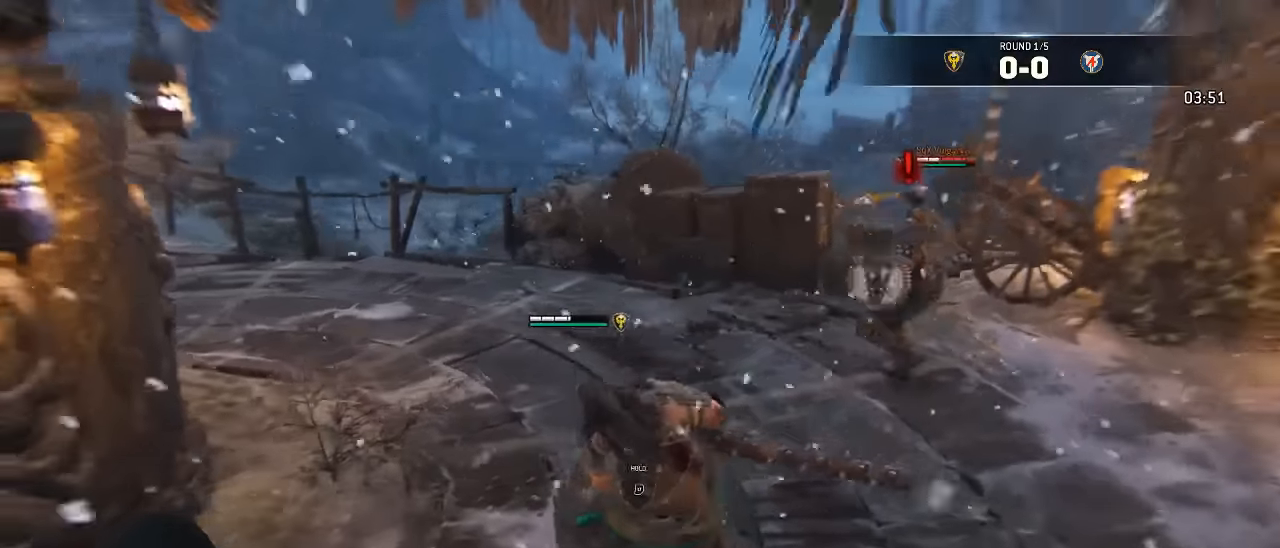
{"buttons": ["L3"], "left_stick": "up-right", "right_stick": "center", "events": [[83, "right_stick", "center"], [400, "left_stick", "right"], [483, "left_stick", "up-right"]]}
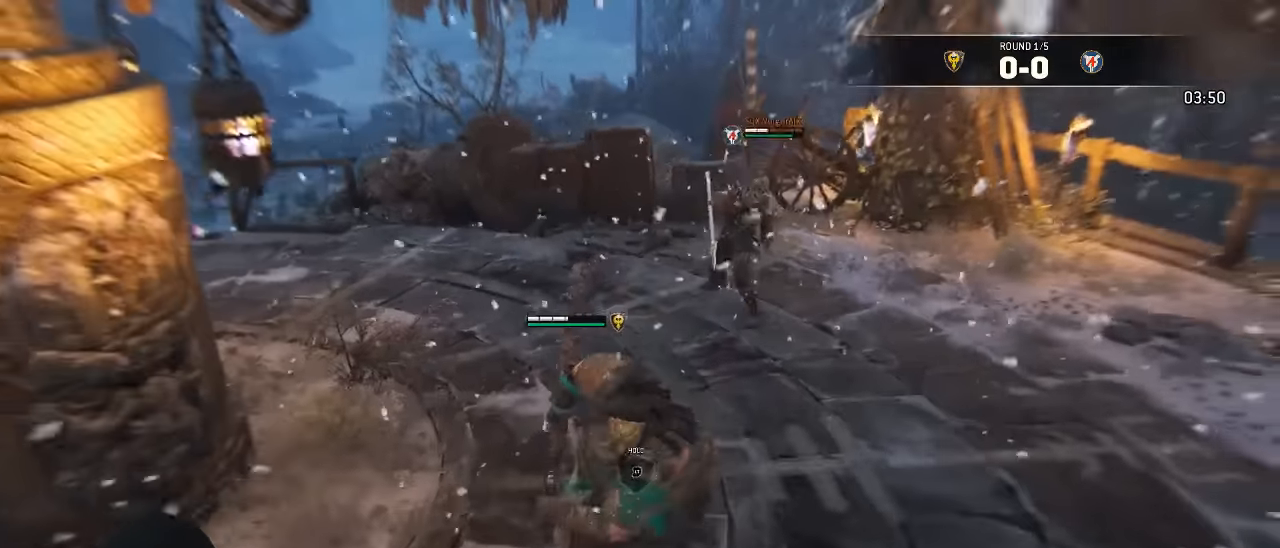
{"buttons": ["L3"], "left_stick": "up", "right_stick": "center", "events": [[133, "left_stick", "up"]]}
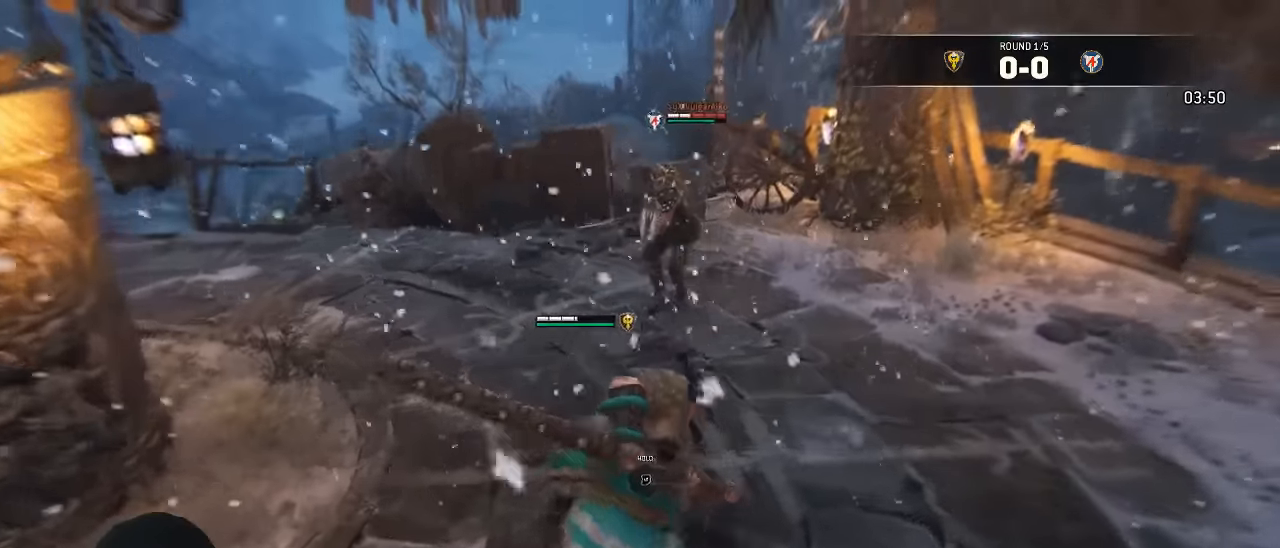
{"buttons": ["L3"], "left_stick": "up", "right_stick": "center", "events": []}
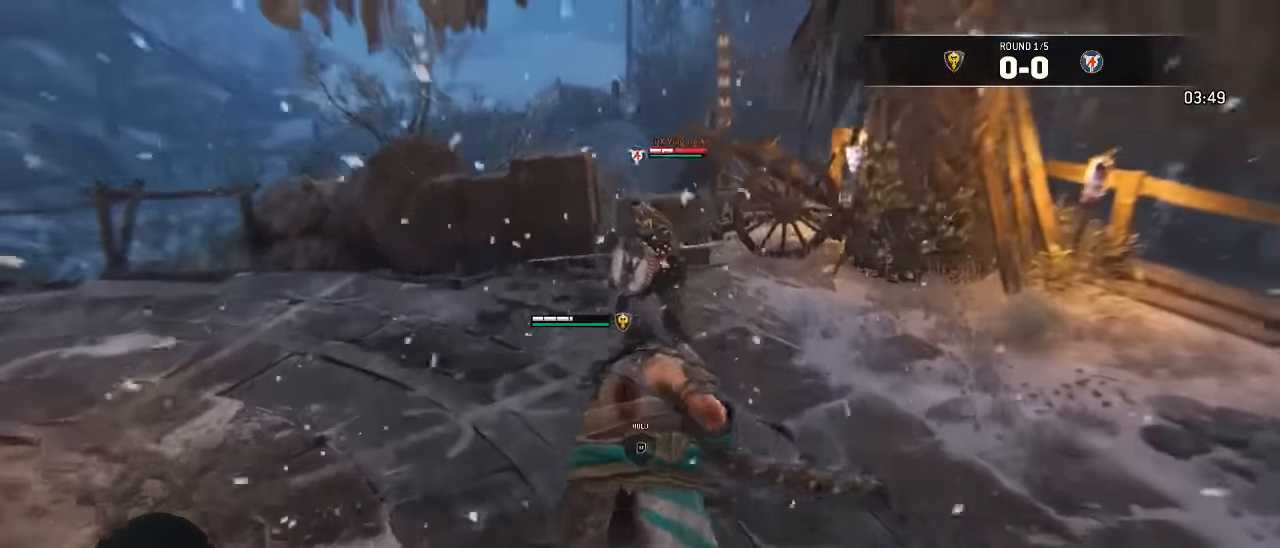
{"buttons": ["A", "L3"], "left_stick": "left", "right_stick": "center", "events": [[333, "left_stick", "left"], [350, "A", "down"]]}
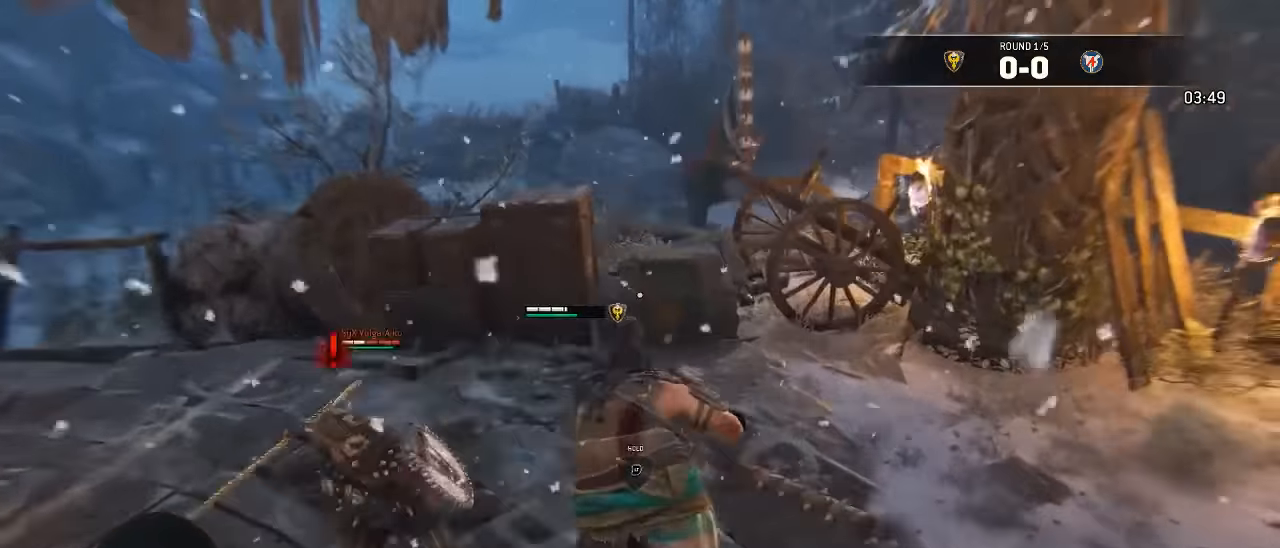
{"buttons": ["A", "L3"], "left_stick": "left", "right_stick": "center", "events": [[283, "left_stick", "down-left"], [383, "left_stick", "left"]]}
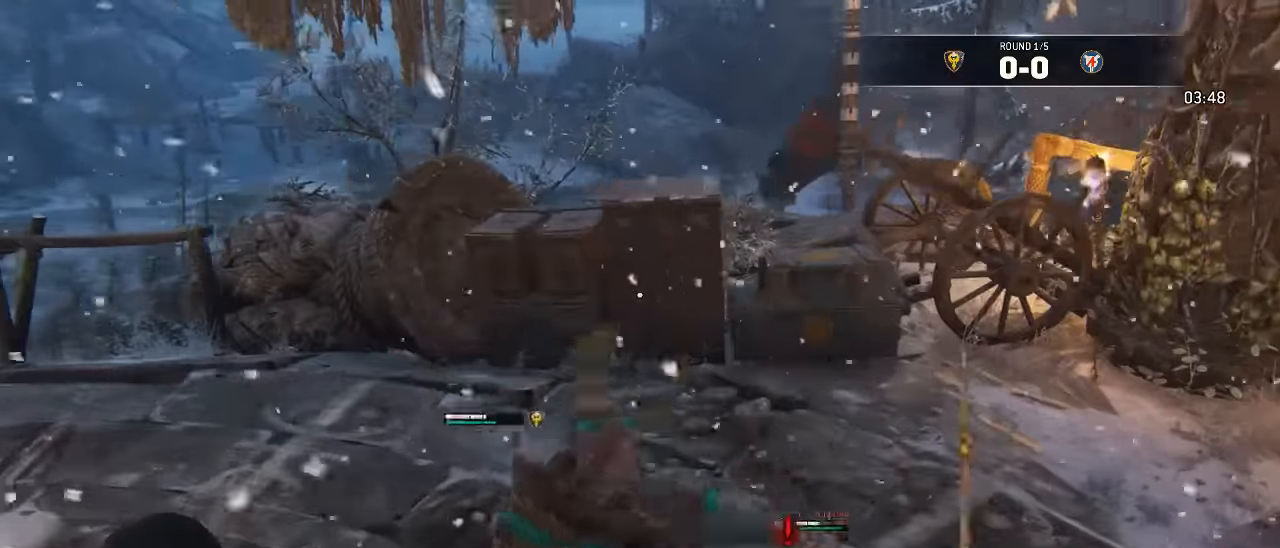
{"buttons": ["L2", "L3"], "left_stick": "down", "right_stick": "right", "events": [[17, "A", "up"], [283, "right_stick", "right"], [400, "left_stick", "down"], [467, "L2", "down"]]}
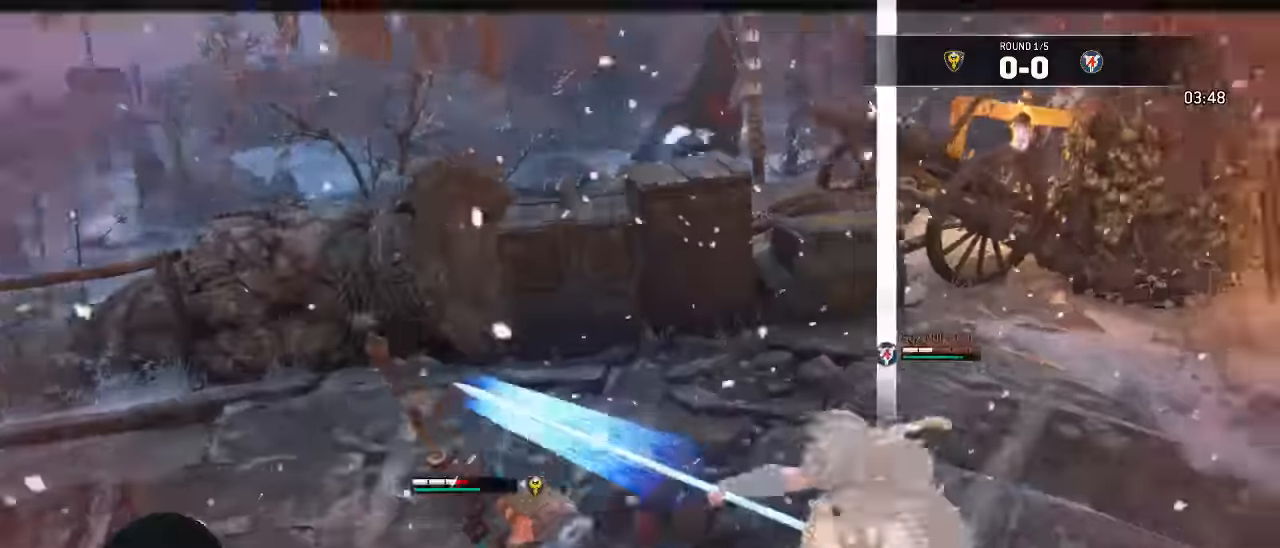
{"buttons": ["L2", "R2", "L3", "R3"], "left_stick": "left", "right_stick": "left"}
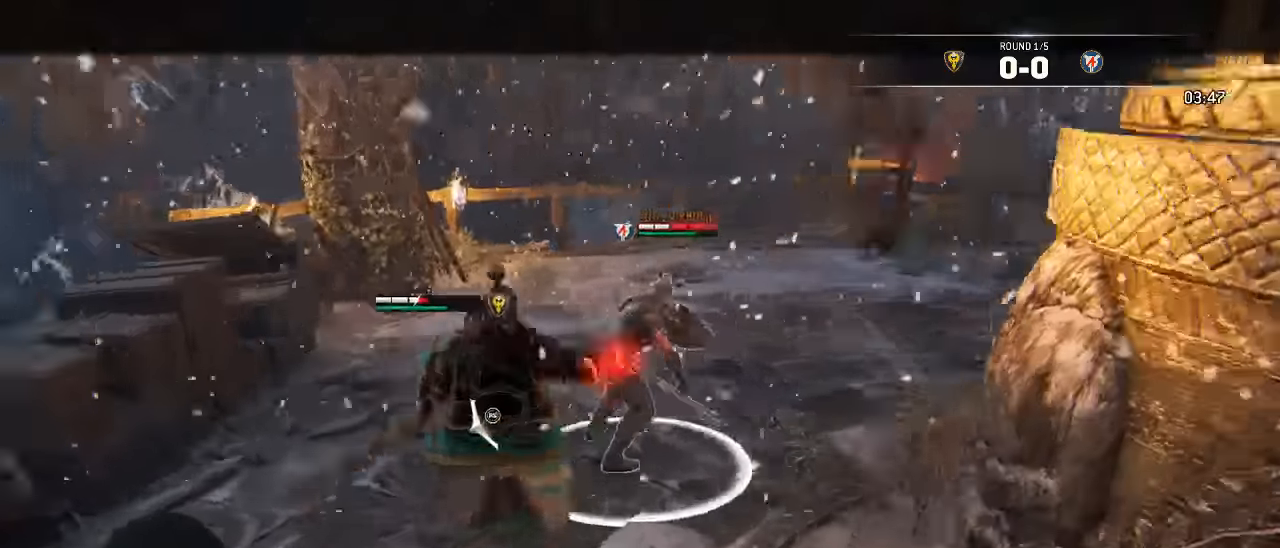
{"buttons": ["L2"], "left_stick": "up", "right_stick": "left", "events": [[250, "R2", "up"], [250, "left_stick", "up-left"], [434, "L3", "up"], [484, "left_stick", "up"], [500, "R3", "up"]]}
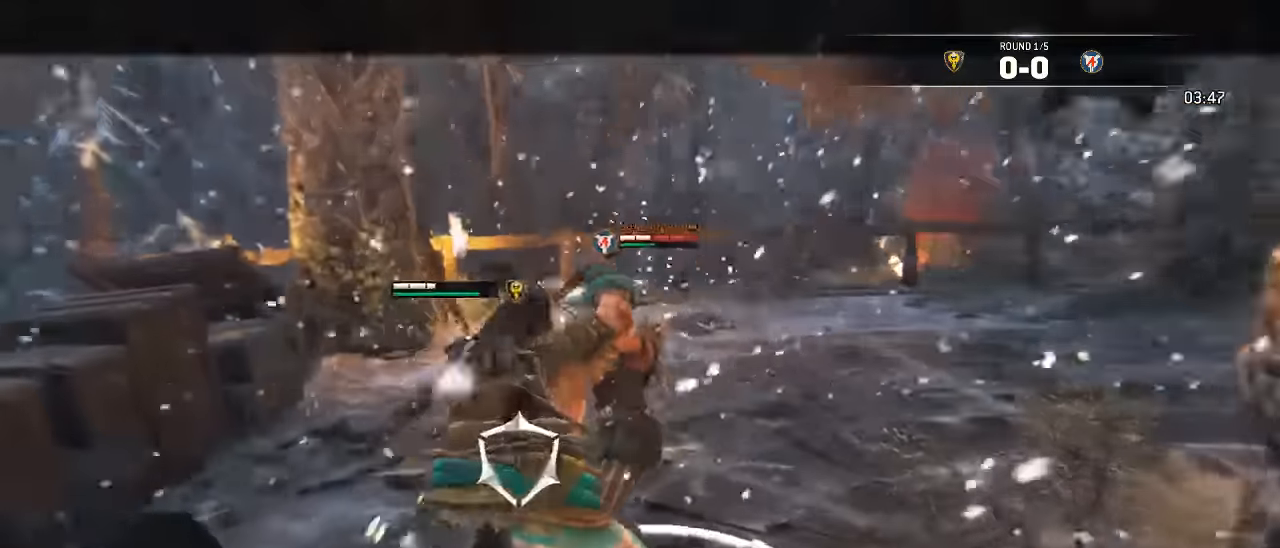
{"buttons": ["X", "L2"], "left_stick": "up", "right_stick": "center", "events": [[67, "right_stick", "center"], [400, "X", "down"]]}
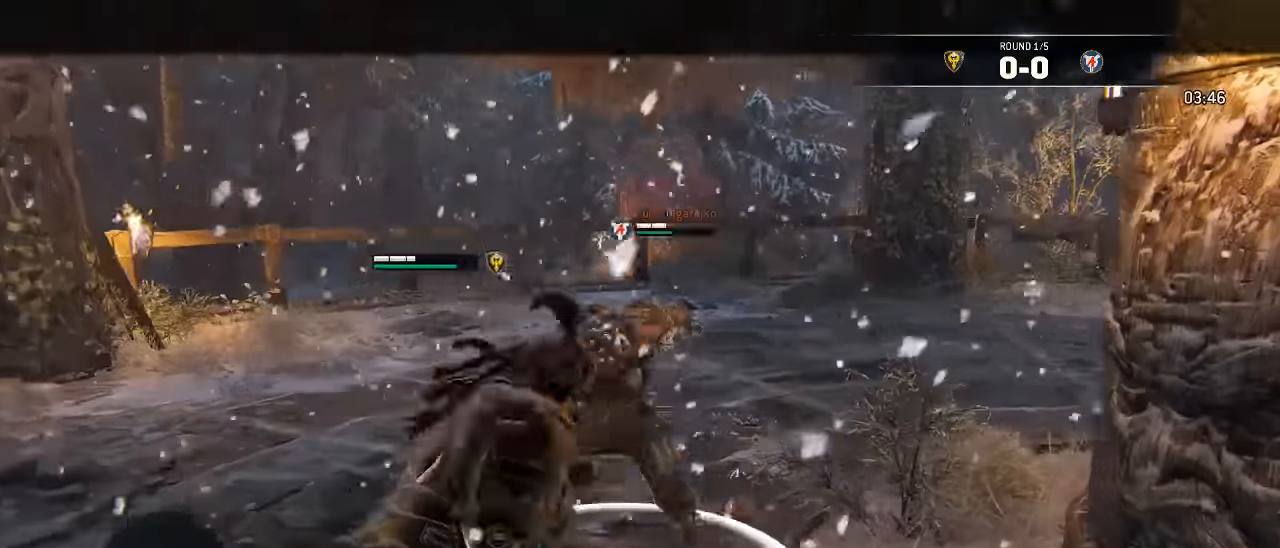
{"buttons": ["L2"], "left_stick": "right", "right_stick": "center"}
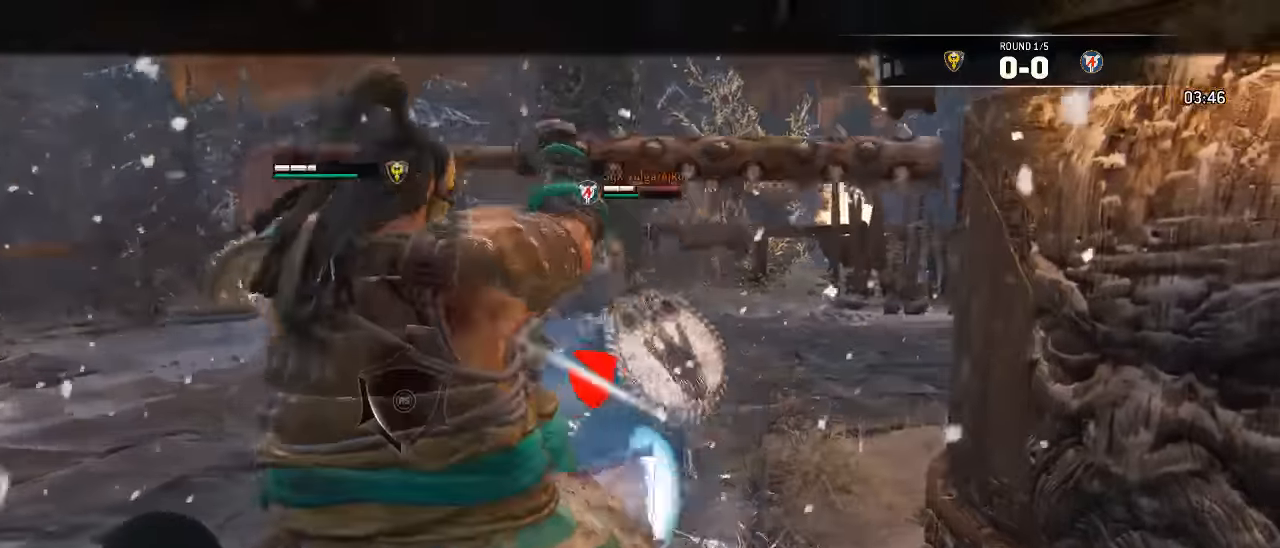
{"buttons": ["L2"], "left_stick": "right", "right_stick": "left", "events": [[134, "X", "down"], [167, "L3", "down"], [317, "X", "up"], [400, "right_stick", "left"], [500, "L3", "up"]]}
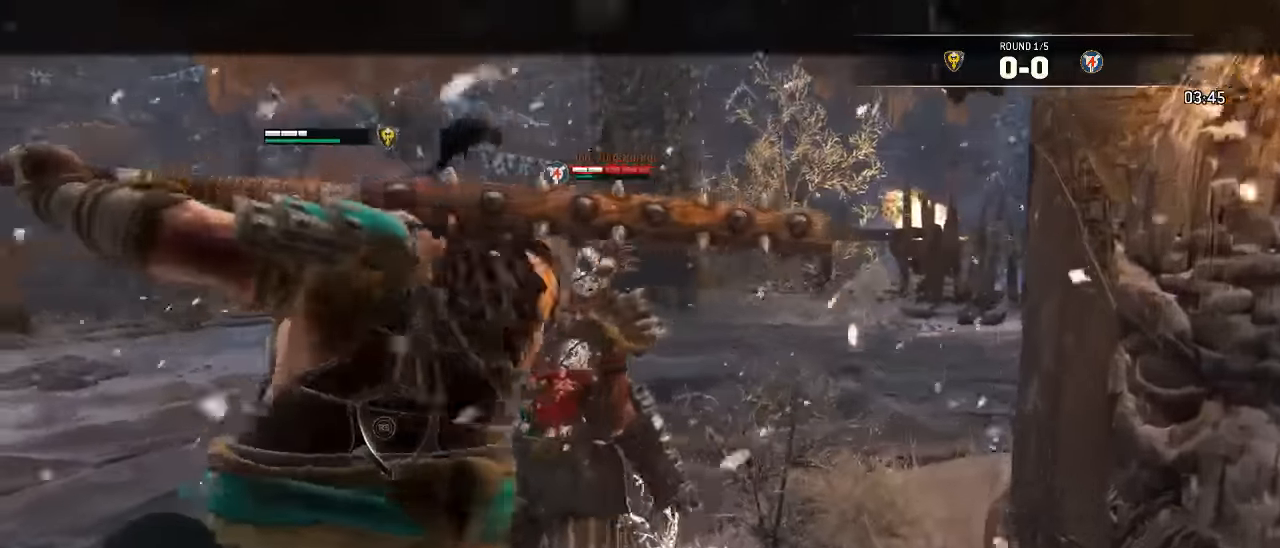
{"buttons": ["L2"], "left_stick": "center", "right_stick": "center"}
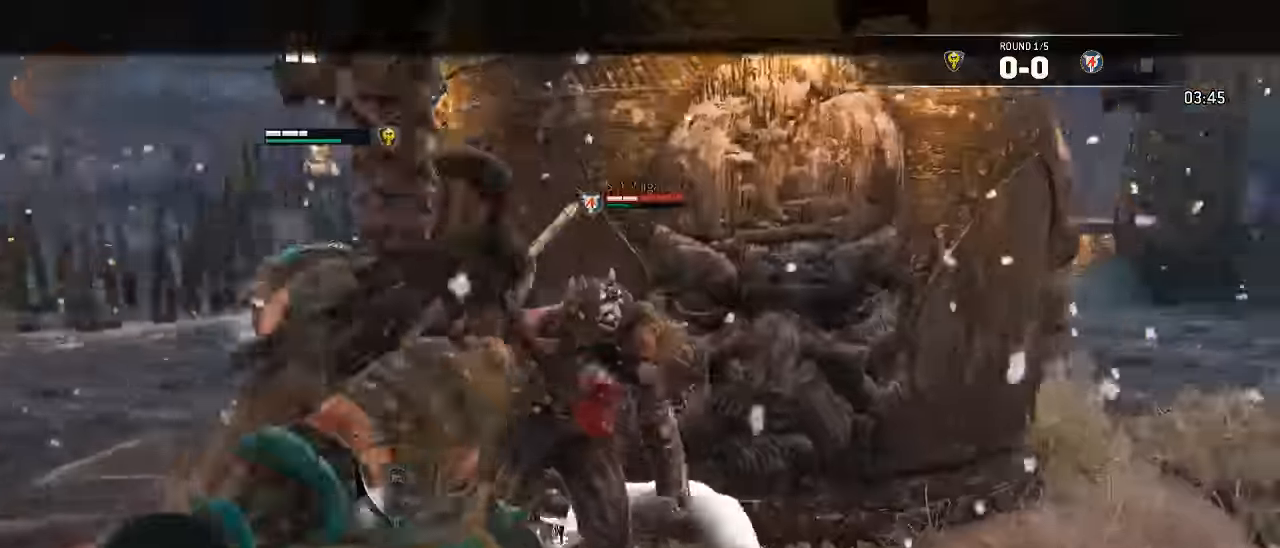
{"buttons": ["X", "L2"], "left_stick": "down", "right_stick": "center"}
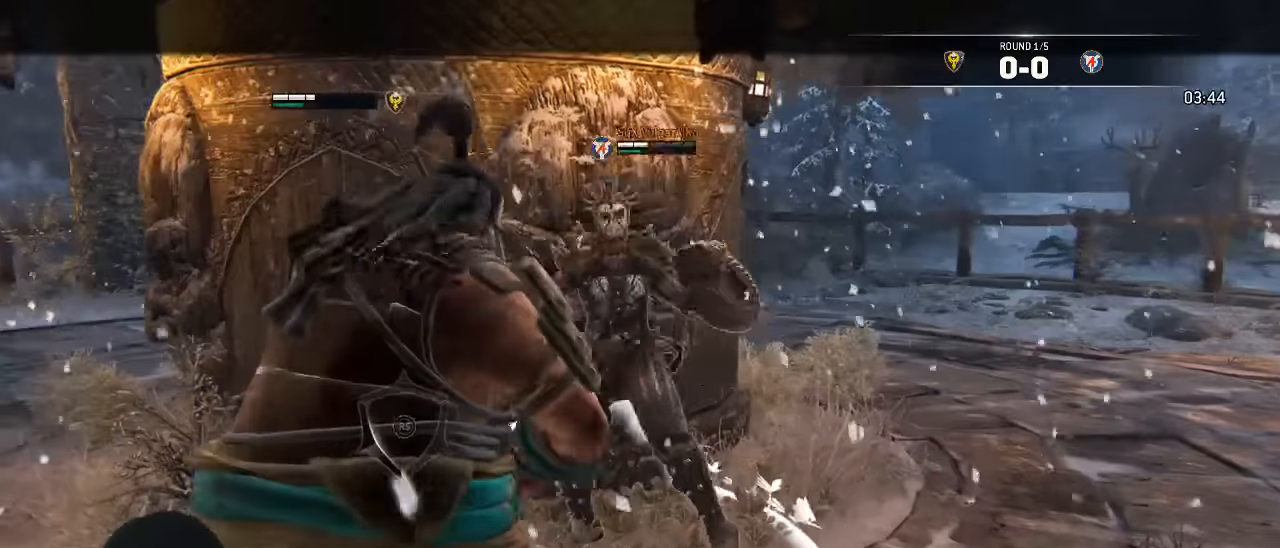
{"buttons": ["X", "L2"], "left_stick": "down", "right_stick": "center"}
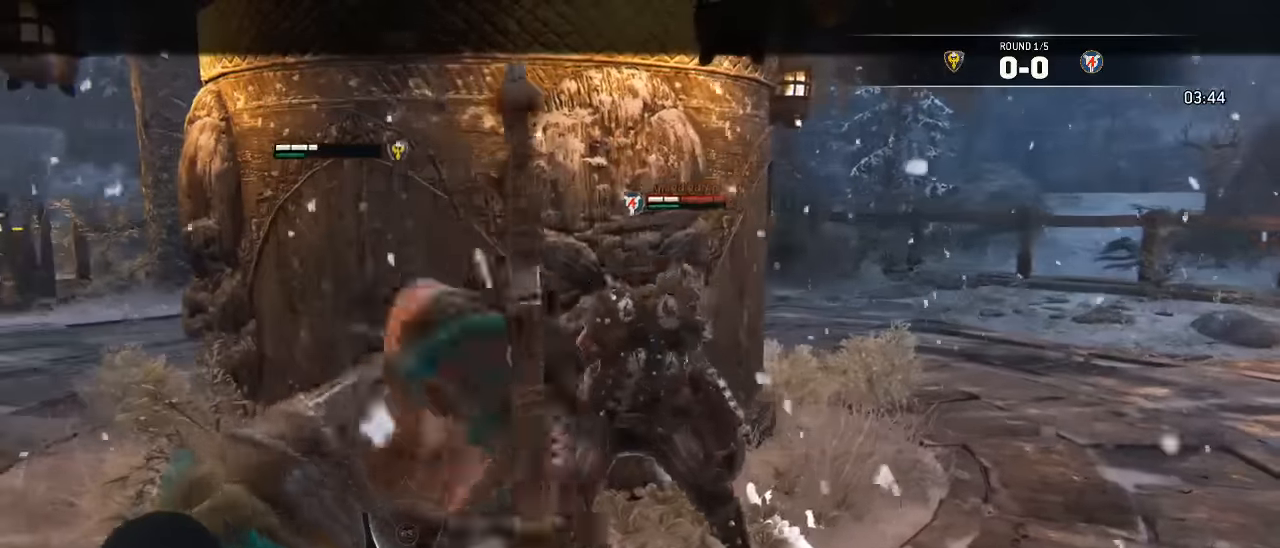
{"buttons": ["X", "L2"], "left_stick": "down", "right_stick": "center", "events": []}